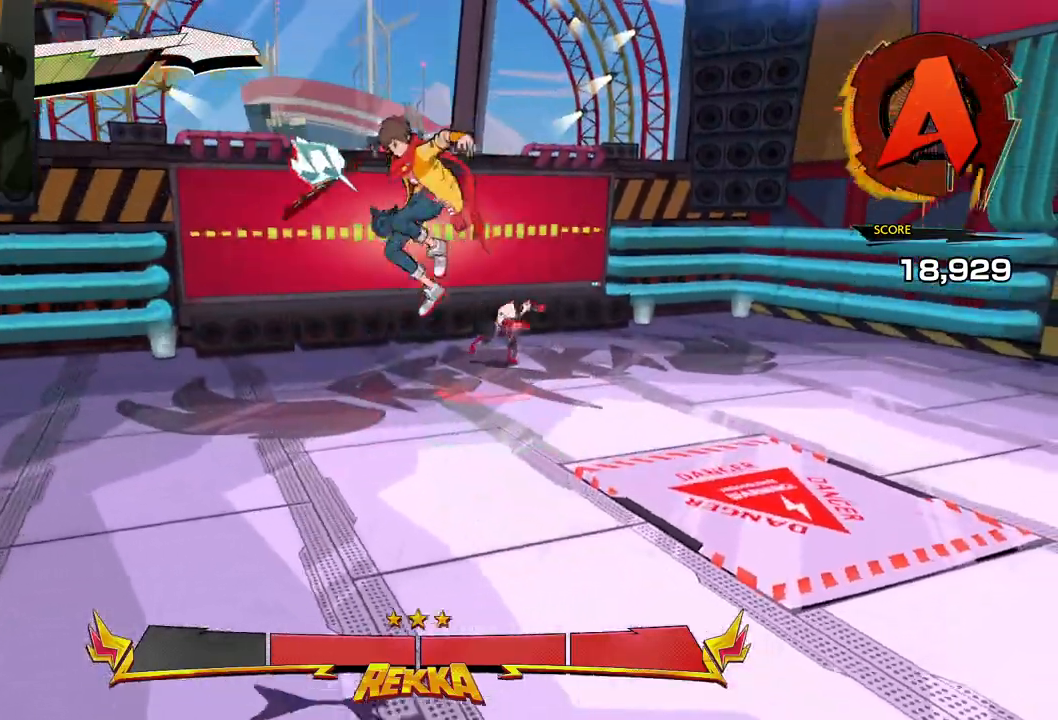
Gameplay with a controller (Xbox layout); each line is a JSON object with the inputs held at the frame after it. "events" lists button and stick changes between this image and that frame as [ms after this image, input, new state], when the widget could be followed in between. Not read: L2 R2.
{"buttons": ["A"], "left_stick": "down-right", "right_stick": "center", "events": [[67, "A", "down"], [300, "left_stick", "down"], [433, "left_stick", "down-right"]]}
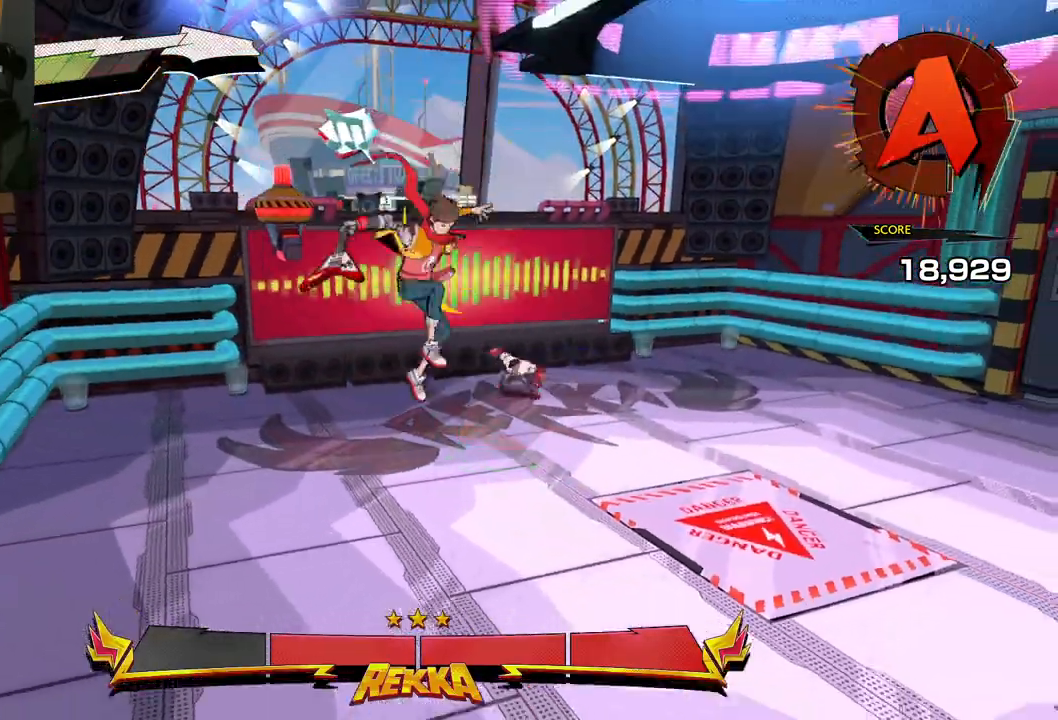
{"buttons": [], "left_stick": "down-right", "right_stick": "center", "events": [[283, "A", "up"]]}
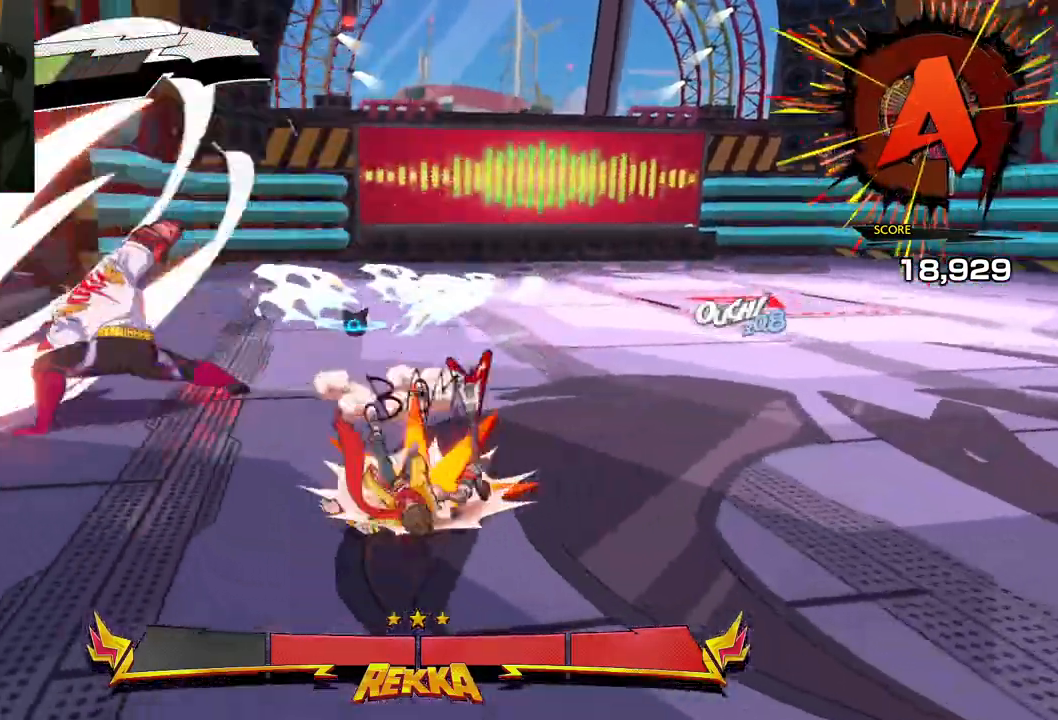
{"buttons": [], "left_stick": "up", "right_stick": "center", "events": [[117, "right_stick", "left"], [367, "left_stick", "up-right"], [417, "left_stick", "up"], [467, "right_stick", "center"]]}
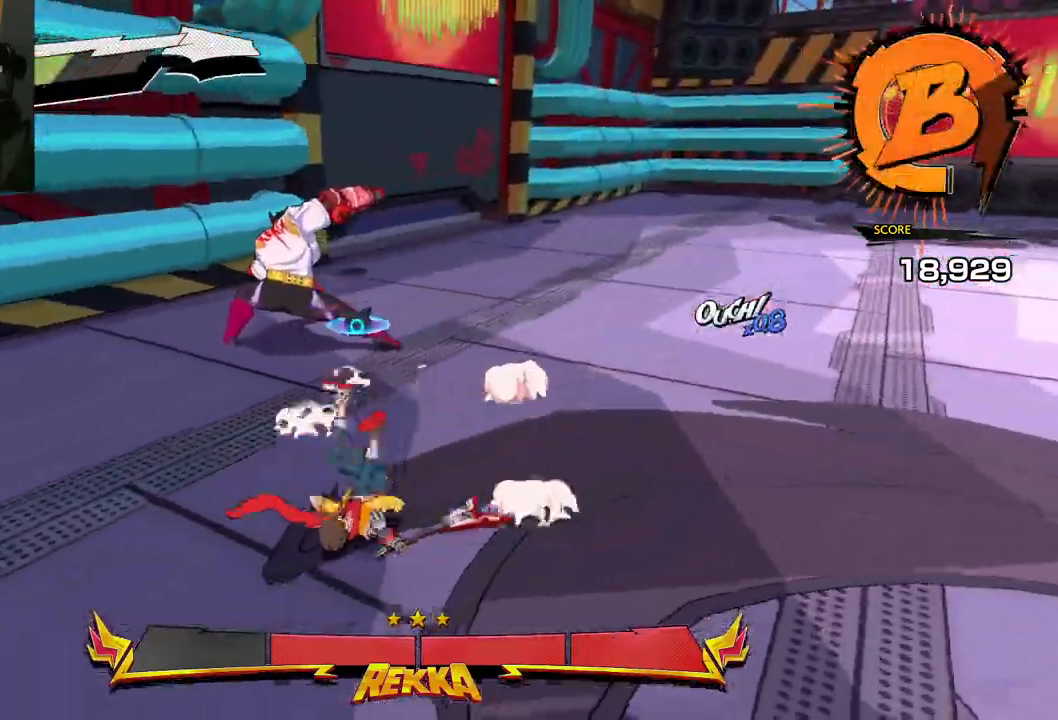
{"buttons": [], "left_stick": "up-left", "right_stick": "center", "events": [[317, "X", "down"], [333, "left_stick", "up-left"], [433, "X", "up"]]}
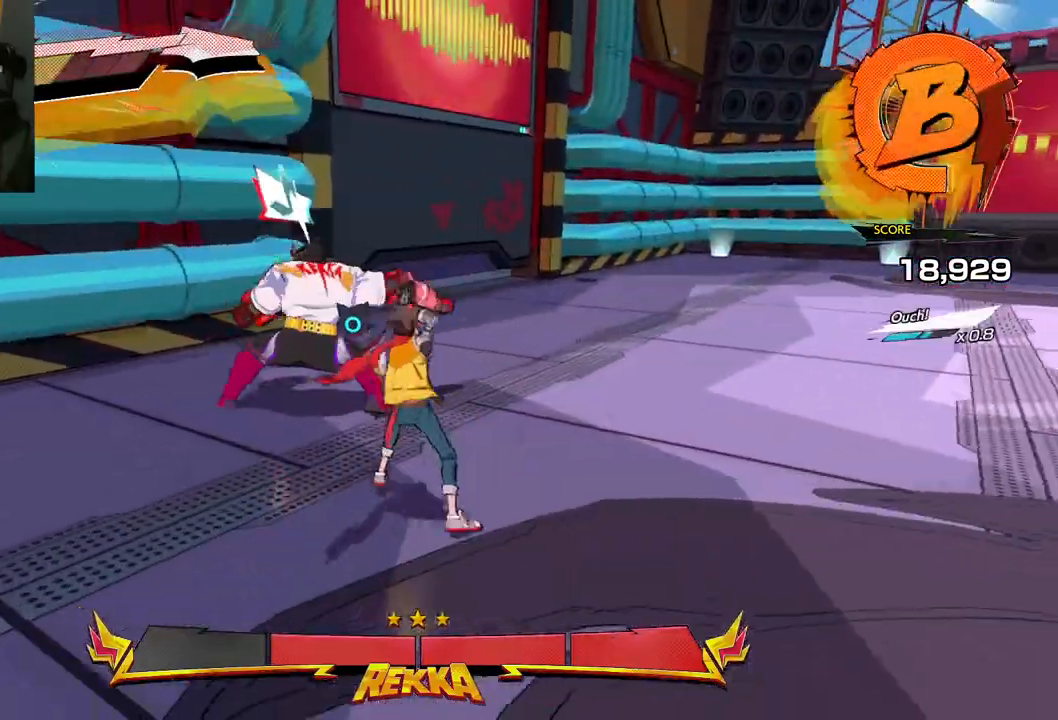
{"buttons": [], "left_stick": "up-left", "right_stick": "center", "events": [[33, "X", "down"], [150, "X", "up"], [367, "X", "down"], [467, "X", "up"]]}
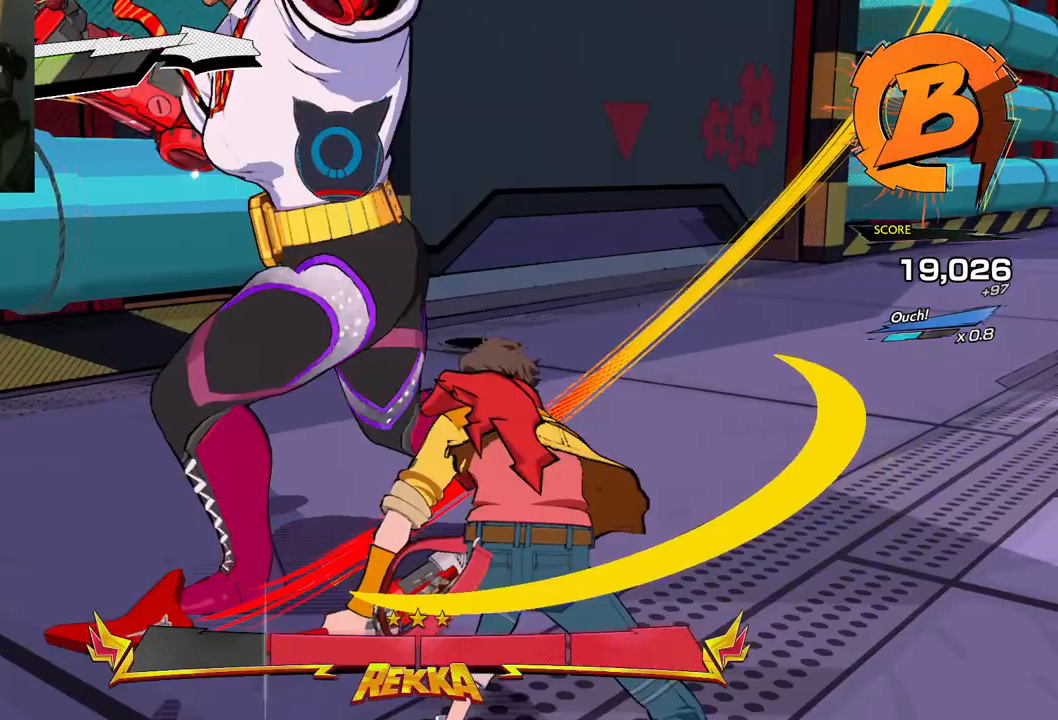
{"buttons": [], "left_stick": "up-left", "right_stick": "center", "events": [[183, "Y", "down"], [300, "Y", "up"]]}
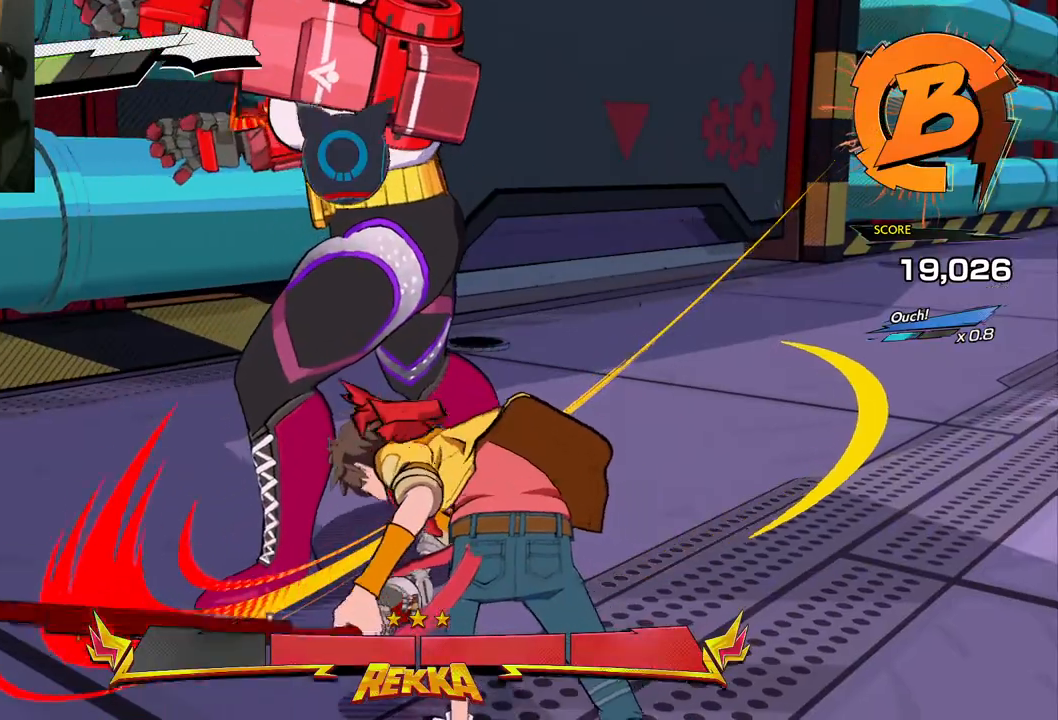
{"buttons": ["X"], "left_stick": "center", "right_stick": "center", "events": [[83, "left_stick", "center"], [467, "X", "down"]]}
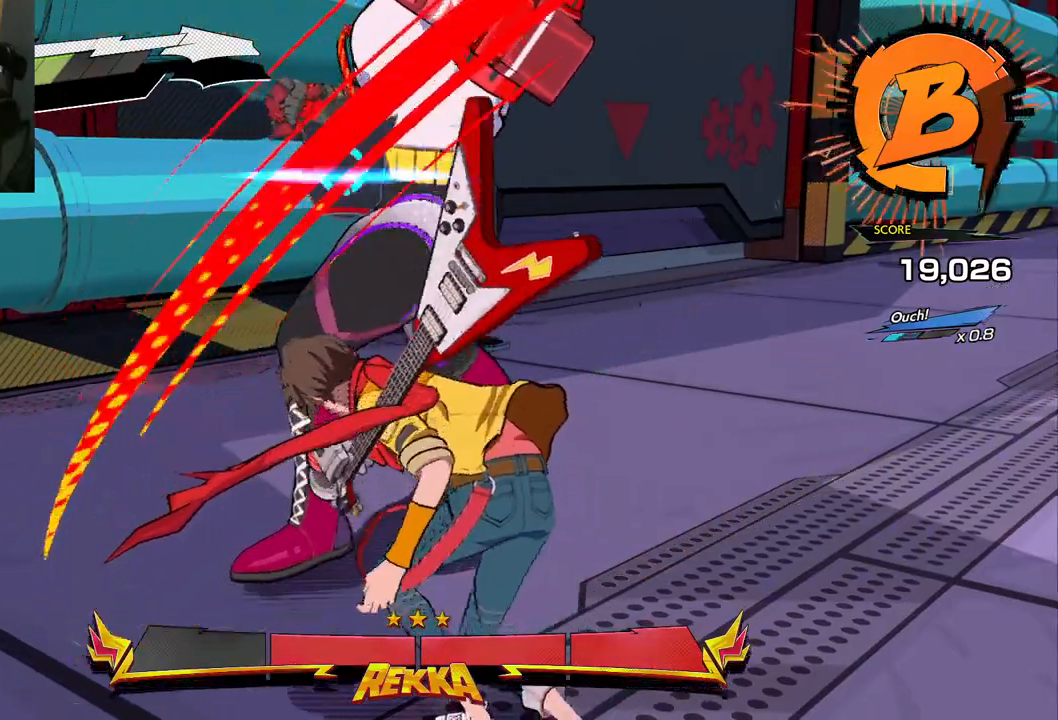
{"buttons": [], "left_stick": "up", "right_stick": "center", "events": [[33, "left_stick", "up"], [117, "X", "up"], [283, "X", "down"], [417, "X", "up"]]}
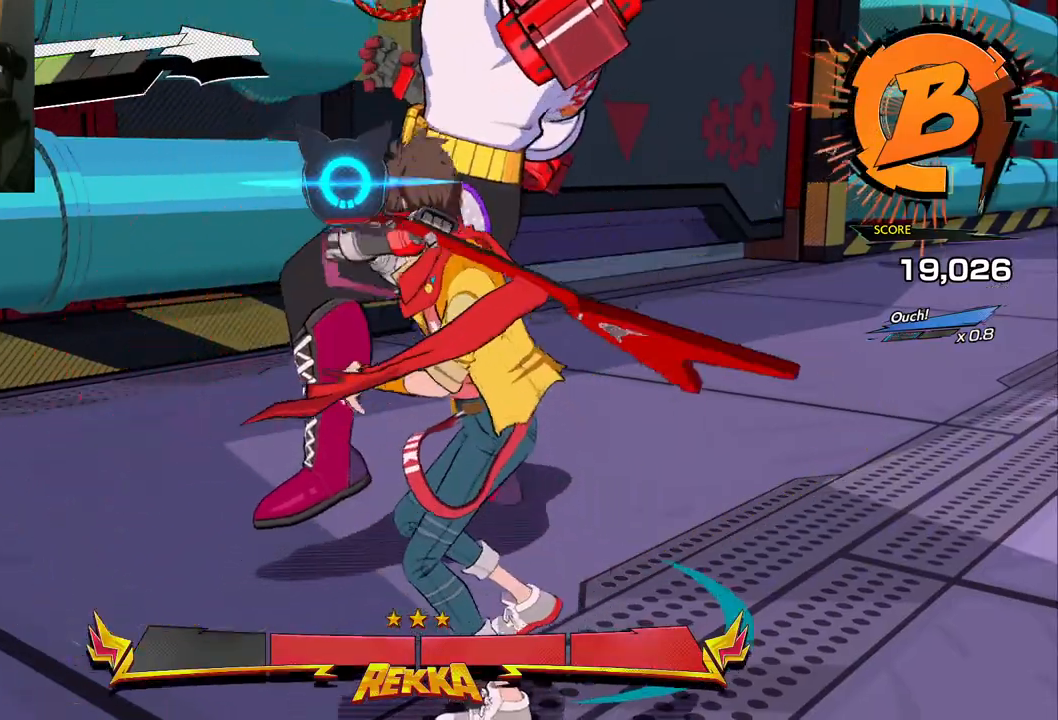
{"buttons": ["X"], "left_stick": "up", "right_stick": "center", "events": [[33, "X", "down"], [167, "X", "up"], [267, "X", "down"], [400, "X", "up"], [483, "X", "down"]]}
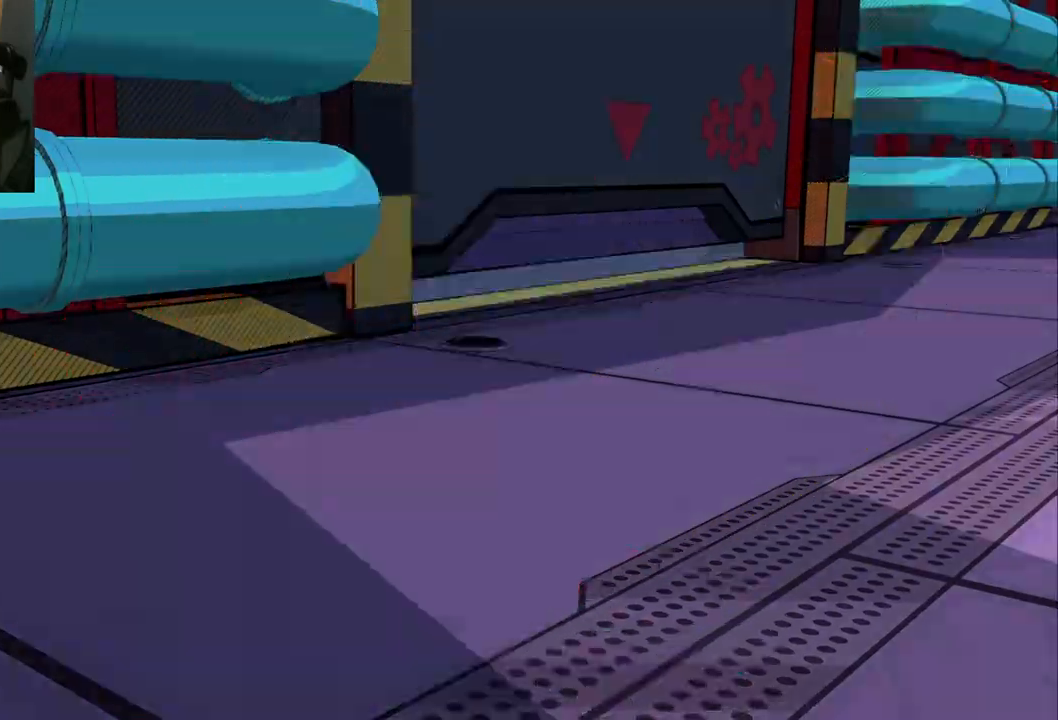
{"buttons": ["X"], "left_stick": "up", "right_stick": "center", "events": [[133, "X", "up"], [367, "X", "down"]]}
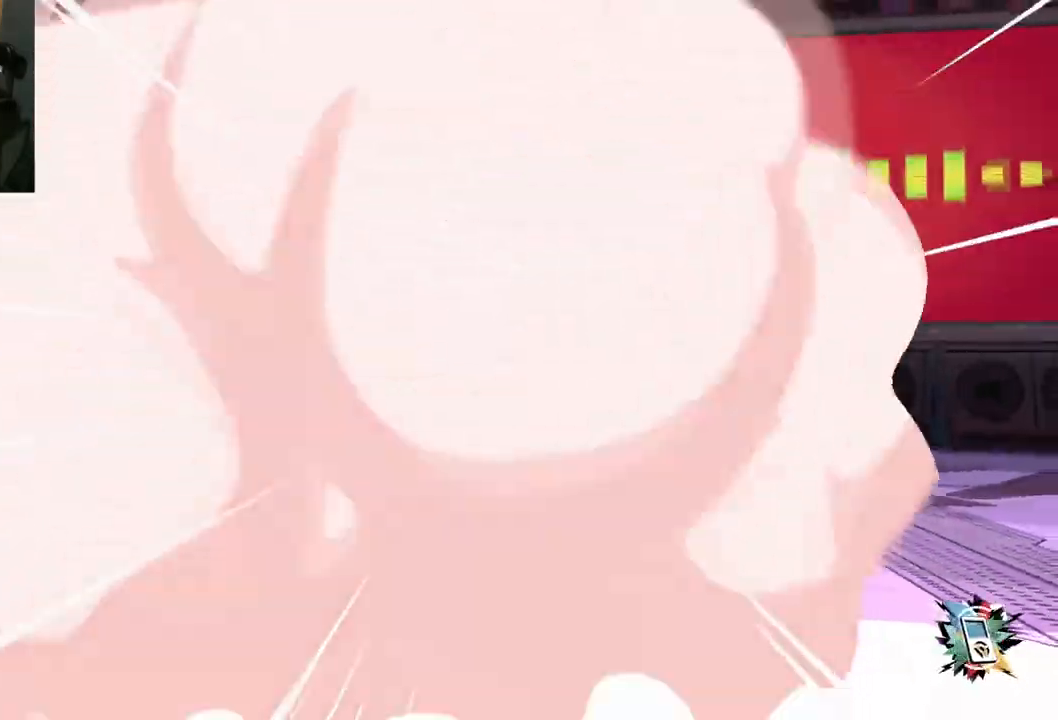
{"buttons": [], "left_stick": "center", "right_stick": "center", "events": [[67, "X", "up"], [333, "left_stick", "center"]]}
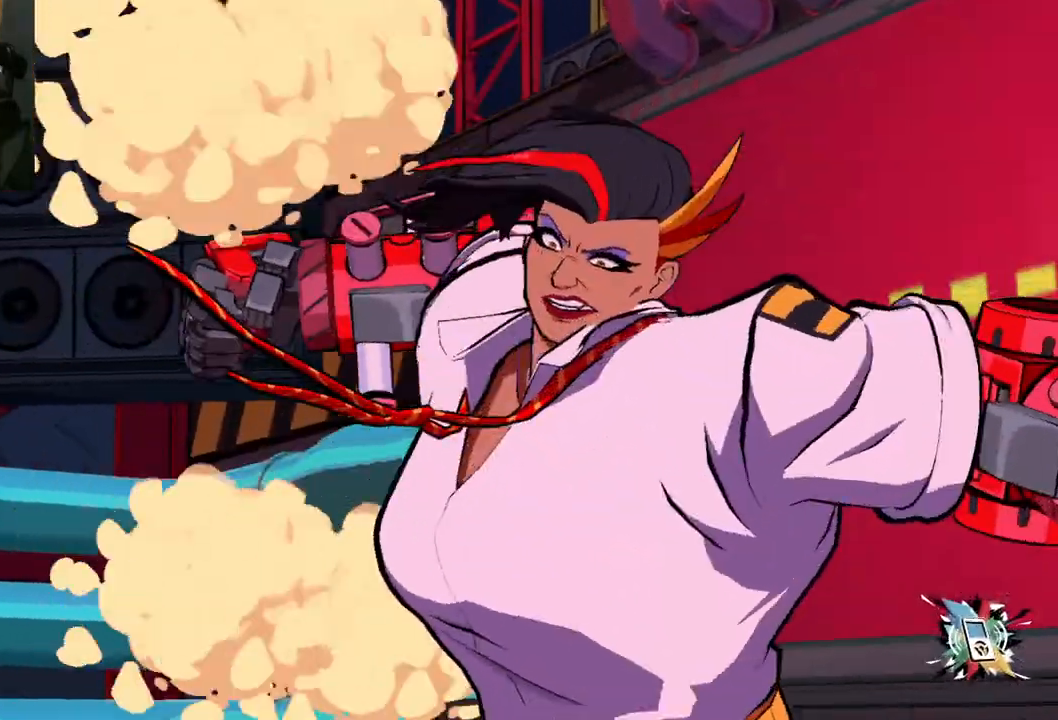
{"buttons": [], "left_stick": "center", "right_stick": "center", "events": []}
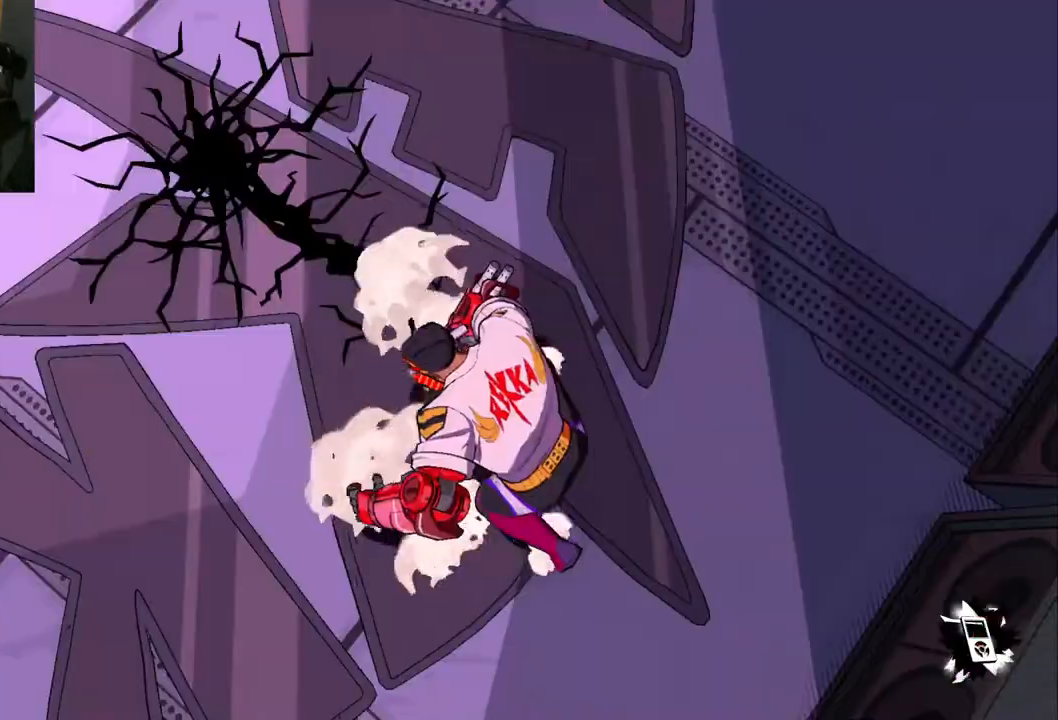
{"buttons": [], "left_stick": "left", "right_stick": "center", "events": [[467, "left_stick", "left"]]}
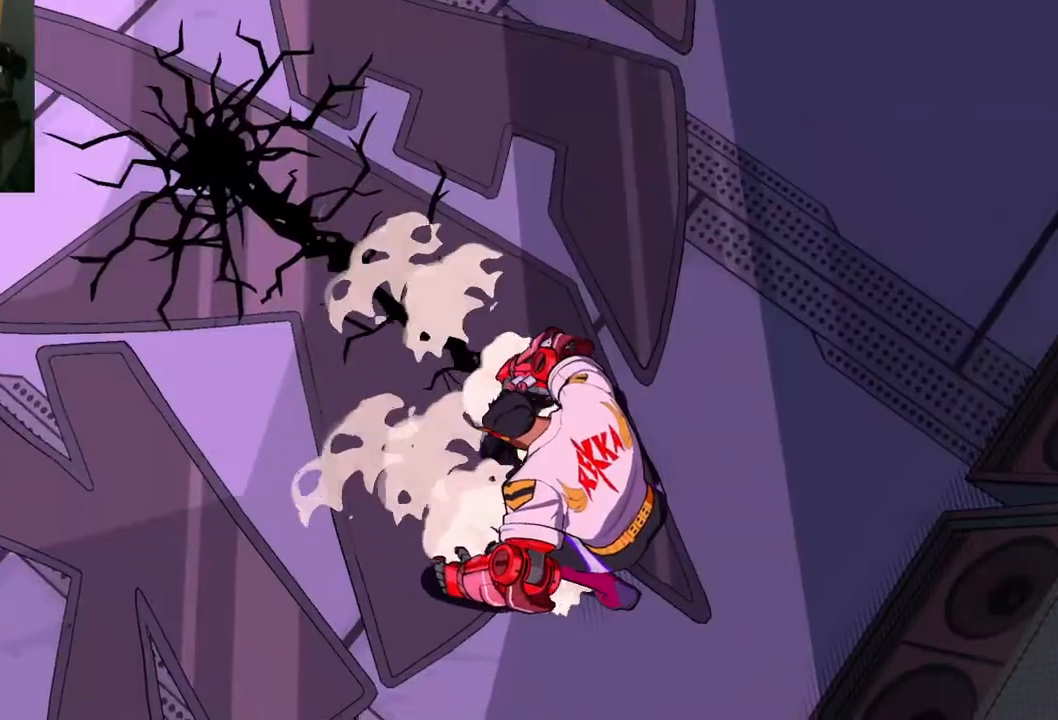
{"buttons": [], "left_stick": "center", "right_stick": "center", "events": [[117, "left_stick", "center"]]}
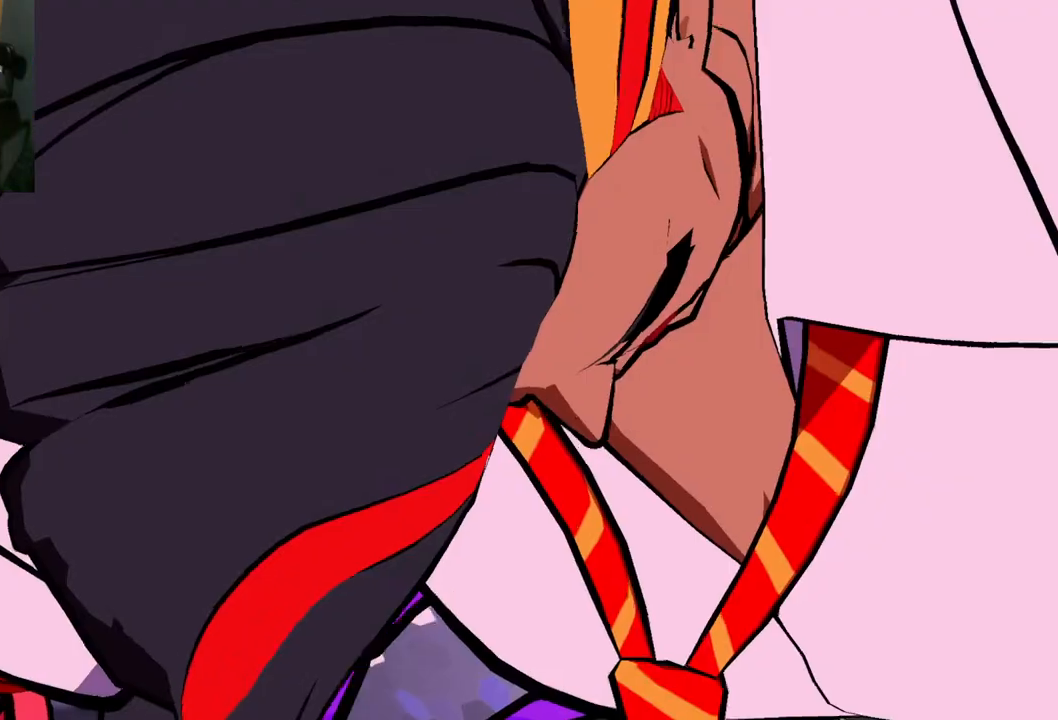
{"buttons": [], "left_stick": "center", "right_stick": "center", "events": []}
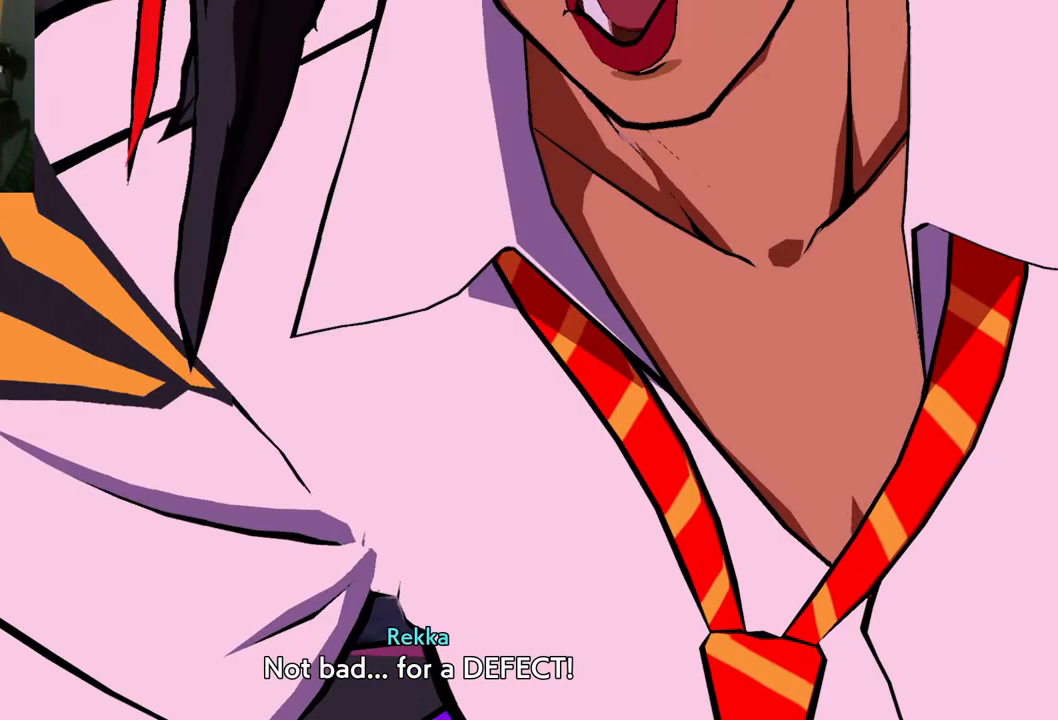
{"buttons": [], "left_stick": "center", "right_stick": "center", "events": [[133, "left_stick", "down"], [417, "left_stick", "center"]]}
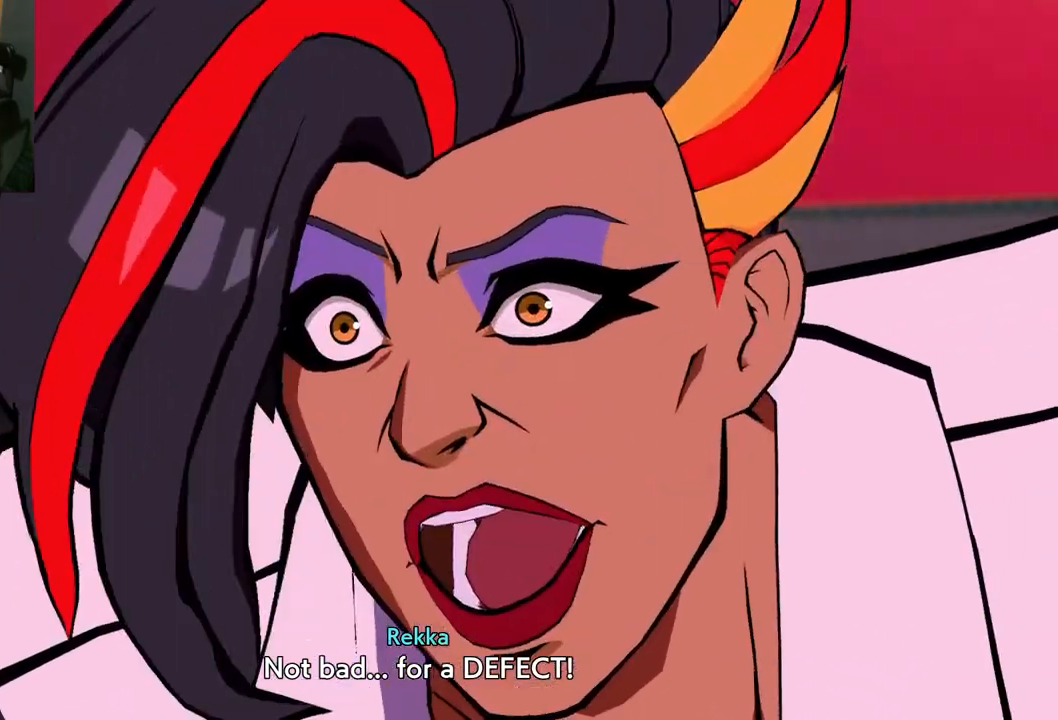
{"buttons": [], "left_stick": "down", "right_stick": "center", "events": [[133, "left_stick", "down"]]}
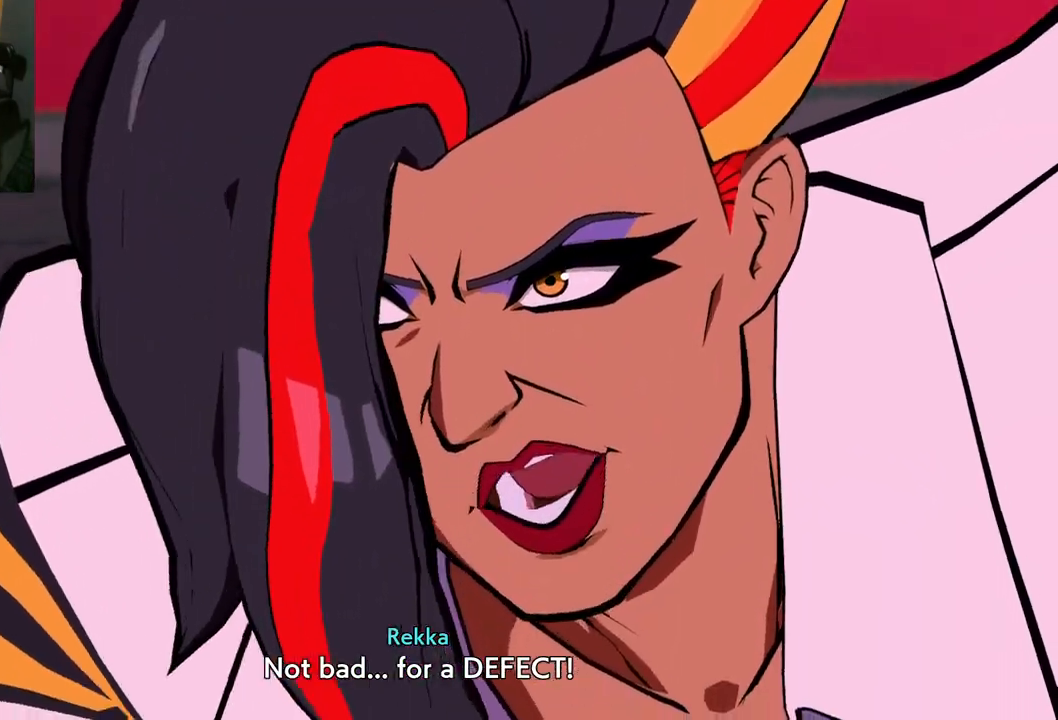
{"buttons": [], "left_stick": "center", "right_stick": "center", "events": [[500, "left_stick", "center"]]}
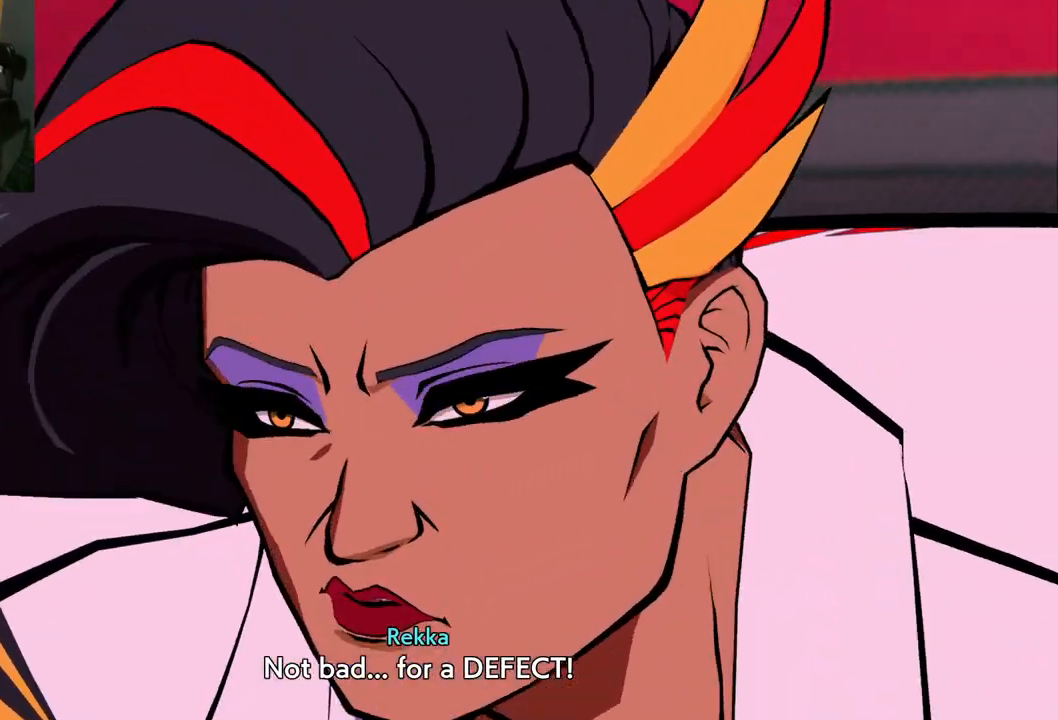
{"buttons": [], "left_stick": "down", "right_stick": "center", "events": [[183, "left_stick", "down"]]}
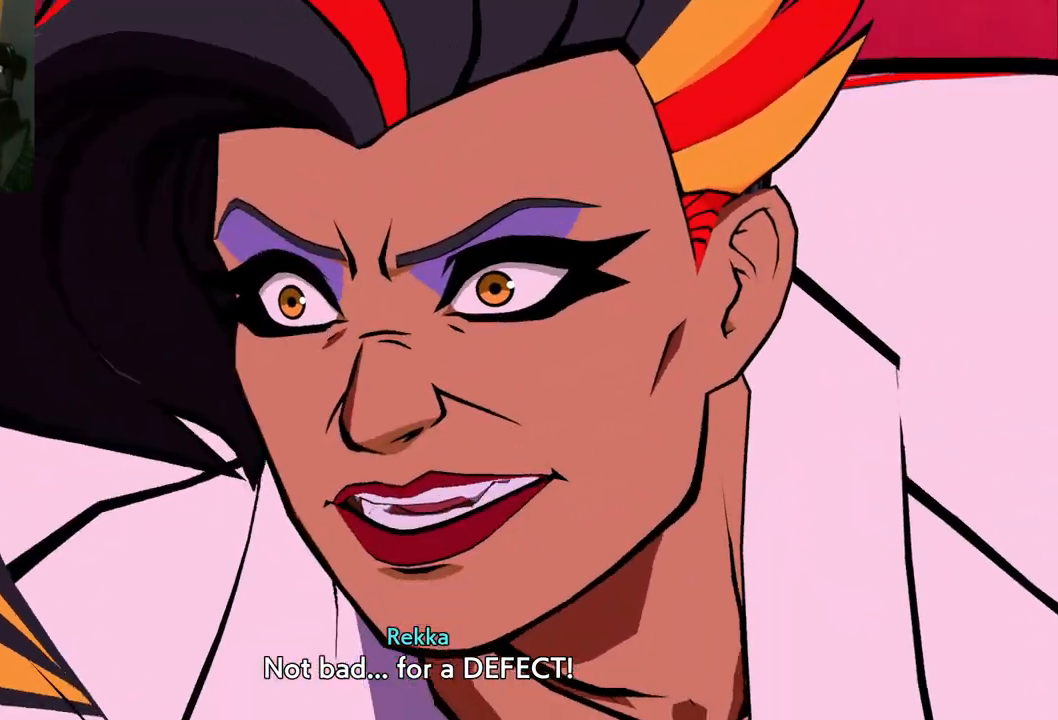
{"buttons": [], "left_stick": "down", "right_stick": "center", "events": []}
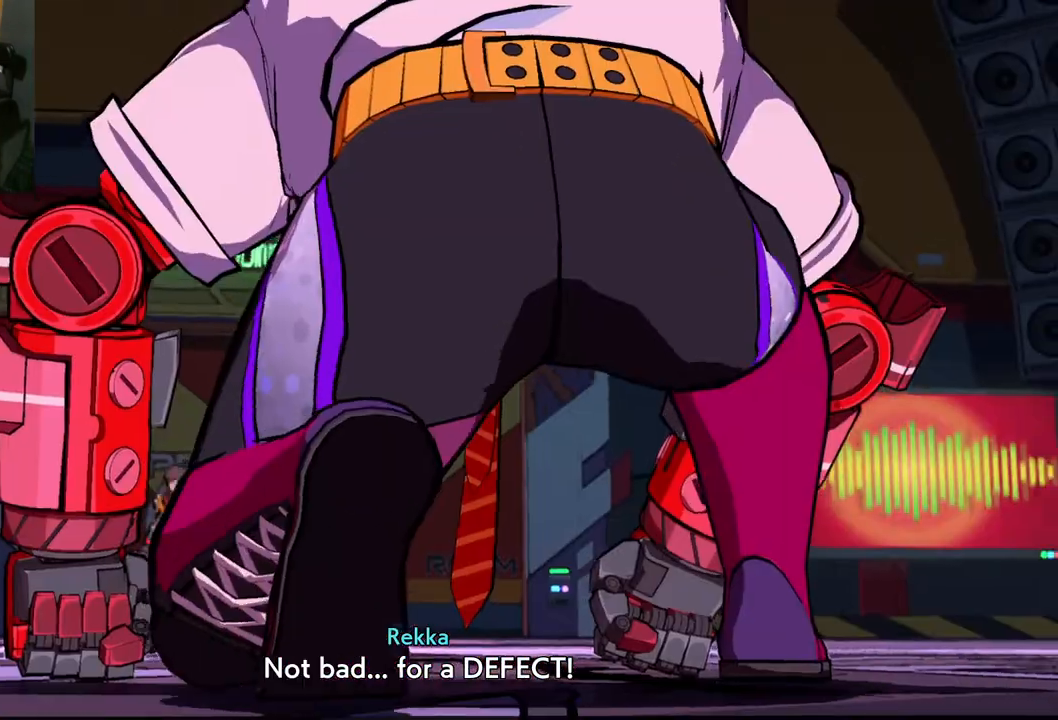
{"buttons": [], "left_stick": "down", "right_stick": "center", "events": []}
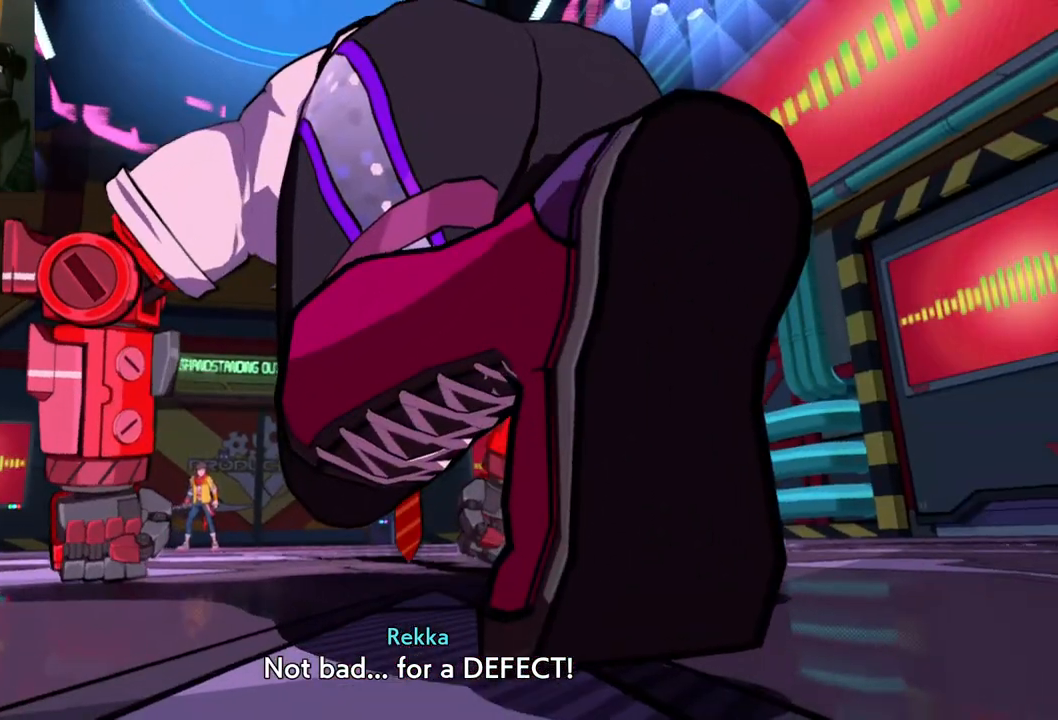
{"buttons": [], "left_stick": "down", "right_stick": "center", "events": []}
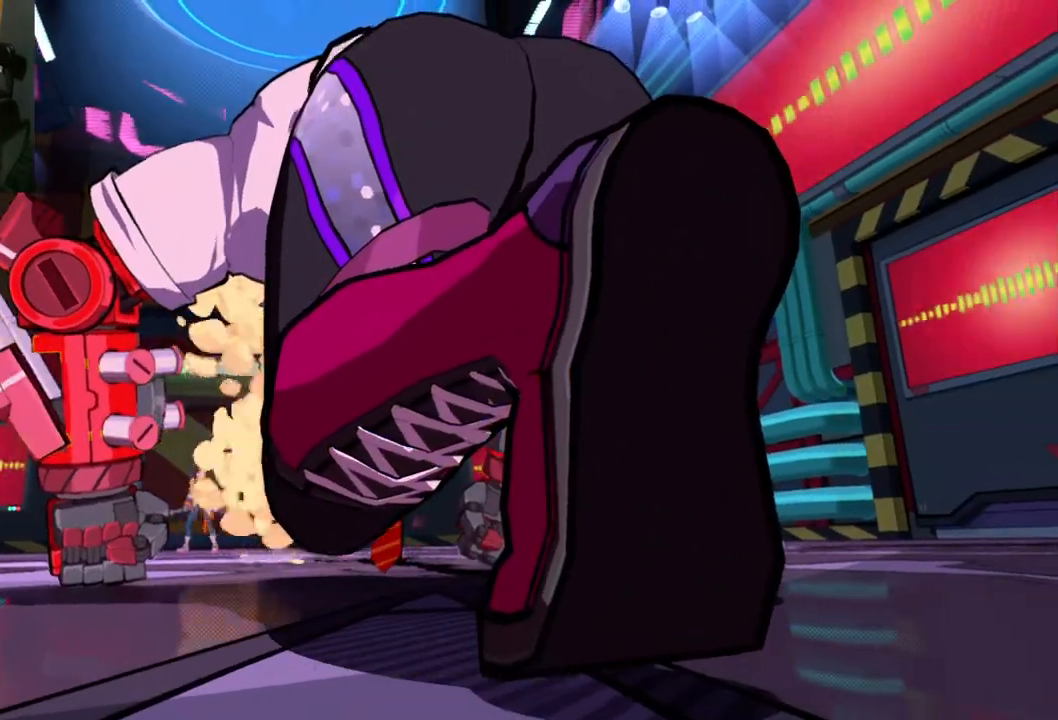
{"buttons": [], "left_stick": "down", "right_stick": "center", "events": []}
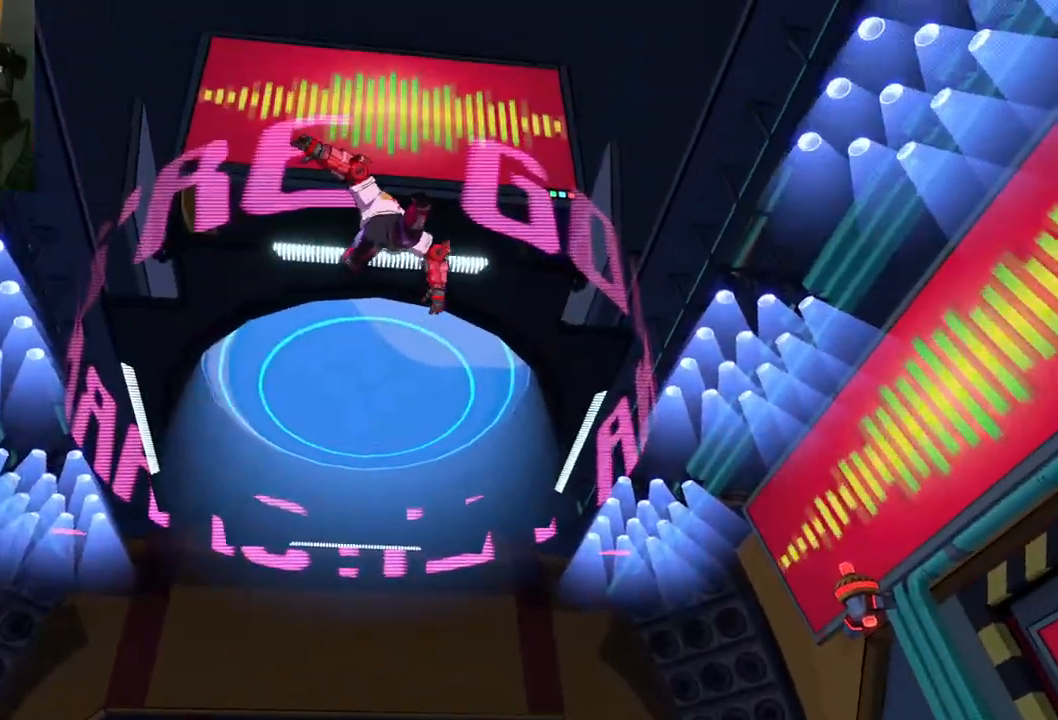
{"buttons": [], "left_stick": "down", "right_stick": "center", "events": []}
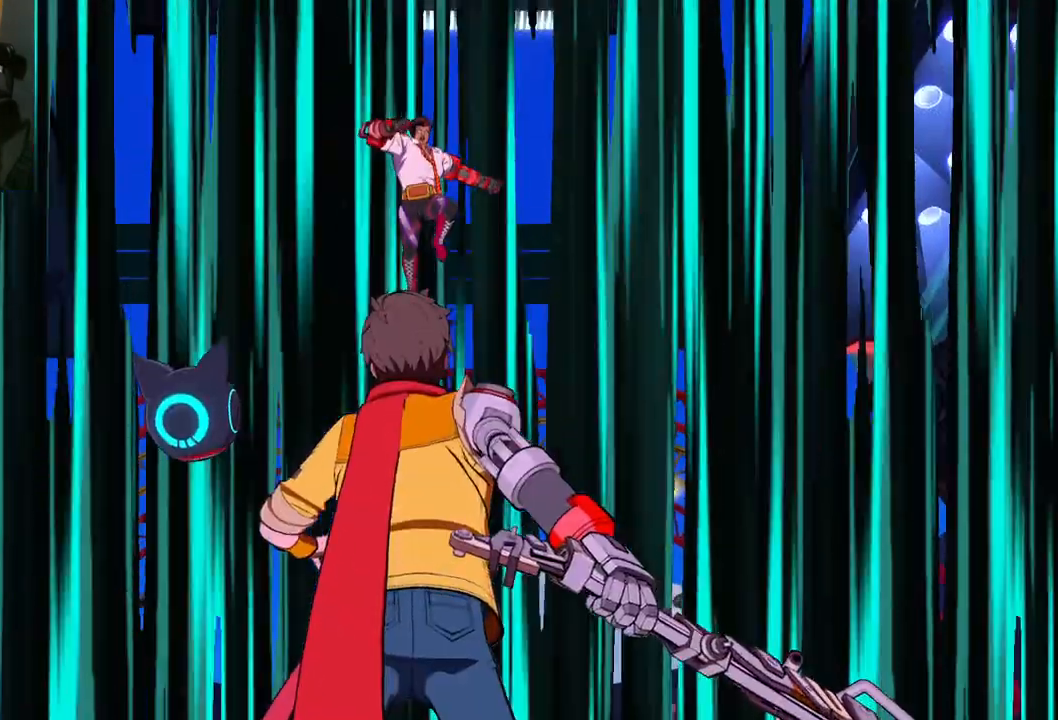
{"buttons": [], "left_stick": "down", "right_stick": "center", "events": []}
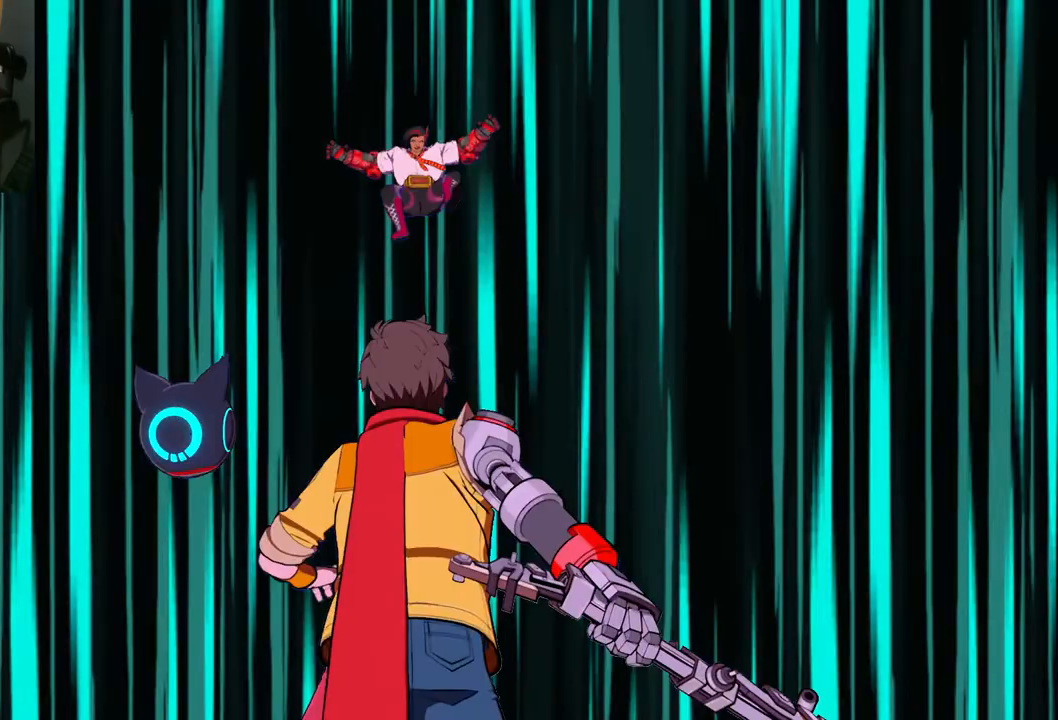
{"buttons": [], "left_stick": "down", "right_stick": "center", "events": []}
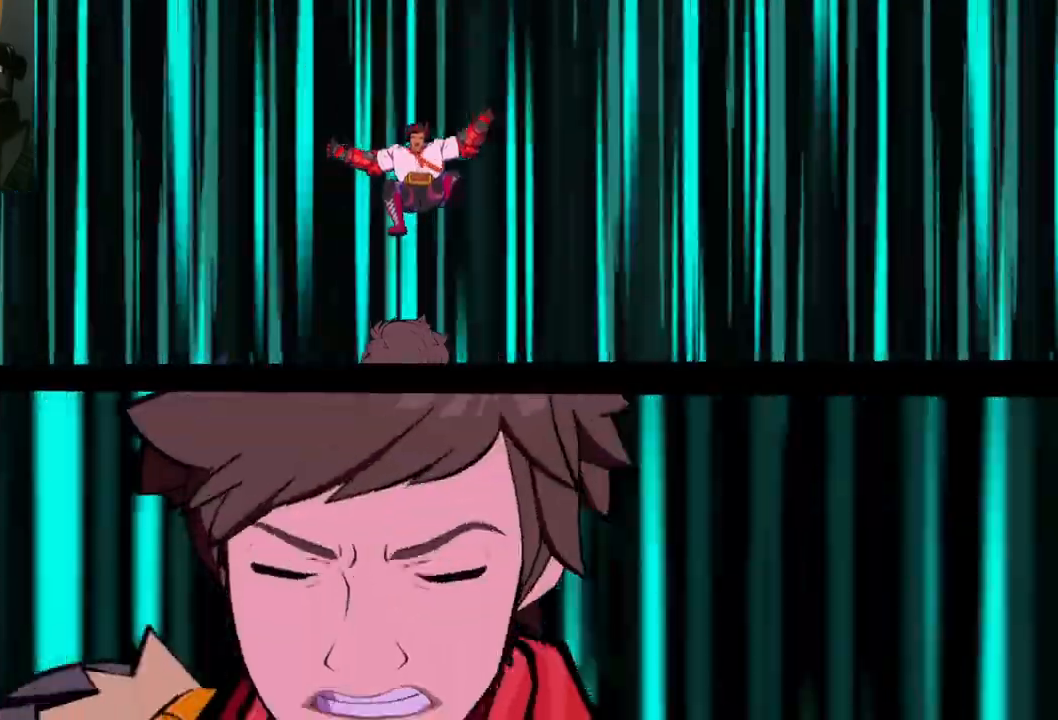
{"buttons": [], "left_stick": "center", "right_stick": "center", "events": [[467, "left_stick", "center"]]}